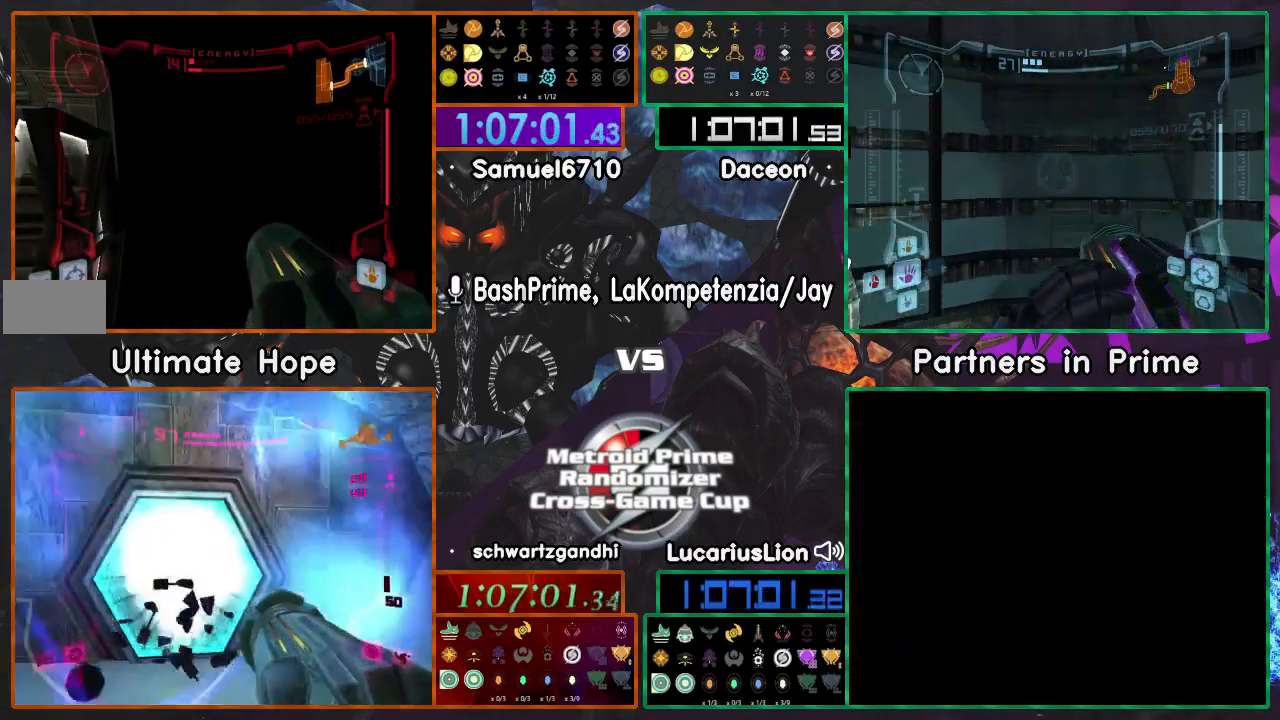
Gameplay with a controller (Nintendo layout); each line is a JSON object with the inputs held at the frame after it (dt_ms = milliseconds from this image to that frame). "events" lists button and stick changes between this image and that frame as [ms after this image, input, new state], when the widget could be followed in between. Not read: B L1 L3 R1 R3 START Y.
{"dt_ms": 1000, "buttons": [], "left_stick": "down-left", "right_stick": "center"}
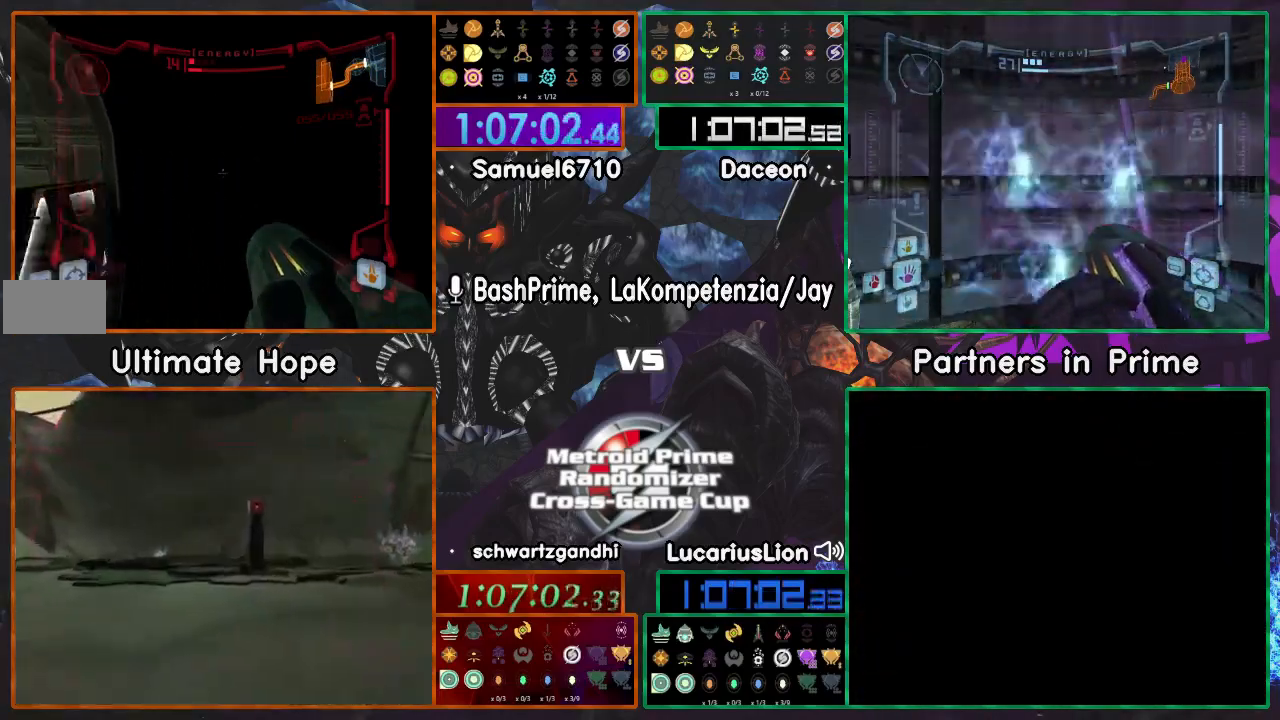
{"dt_ms": 500, "buttons": [], "left_stick": "center", "right_stick": "center", "events": [[50, "left_stick", "up"], [317, "left_stick", "center"]]}
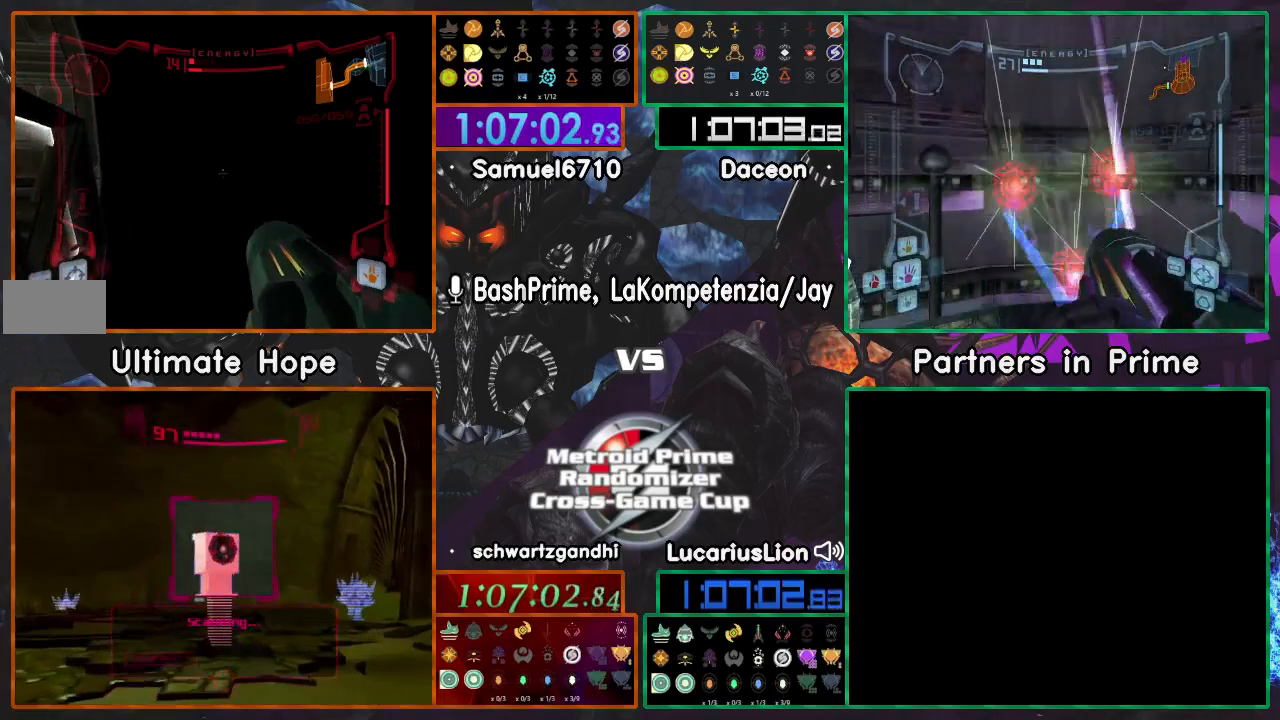
{"dt_ms": 500, "buttons": [], "left_stick": "center", "right_stick": "center", "events": [[33, "left_stick", "up-right"], [183, "left_stick", "center"]]}
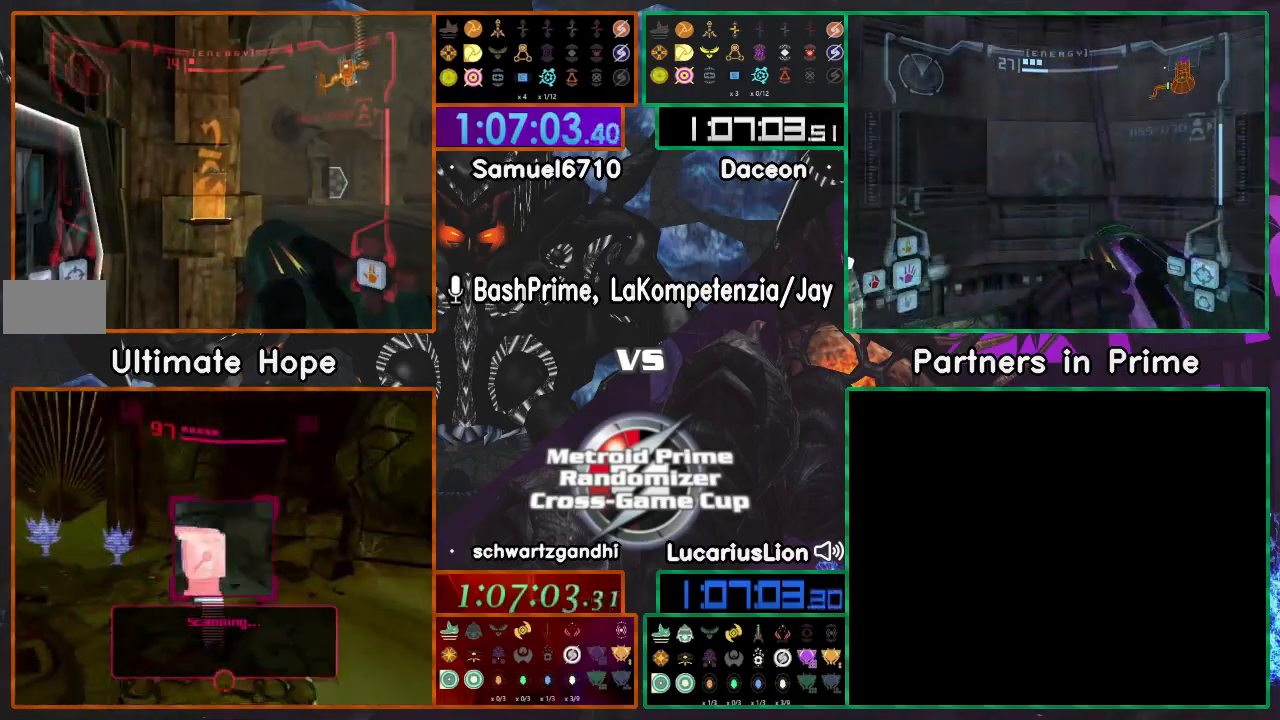
{"dt_ms": 500, "buttons": [], "left_stick": "down-right", "right_stick": "center", "events": [[17, "left_stick", "down-left"], [100, "left_stick", "down"], [317, "left_stick", "down-right"], [417, "X", "down"], [467, "X", "up"]]}
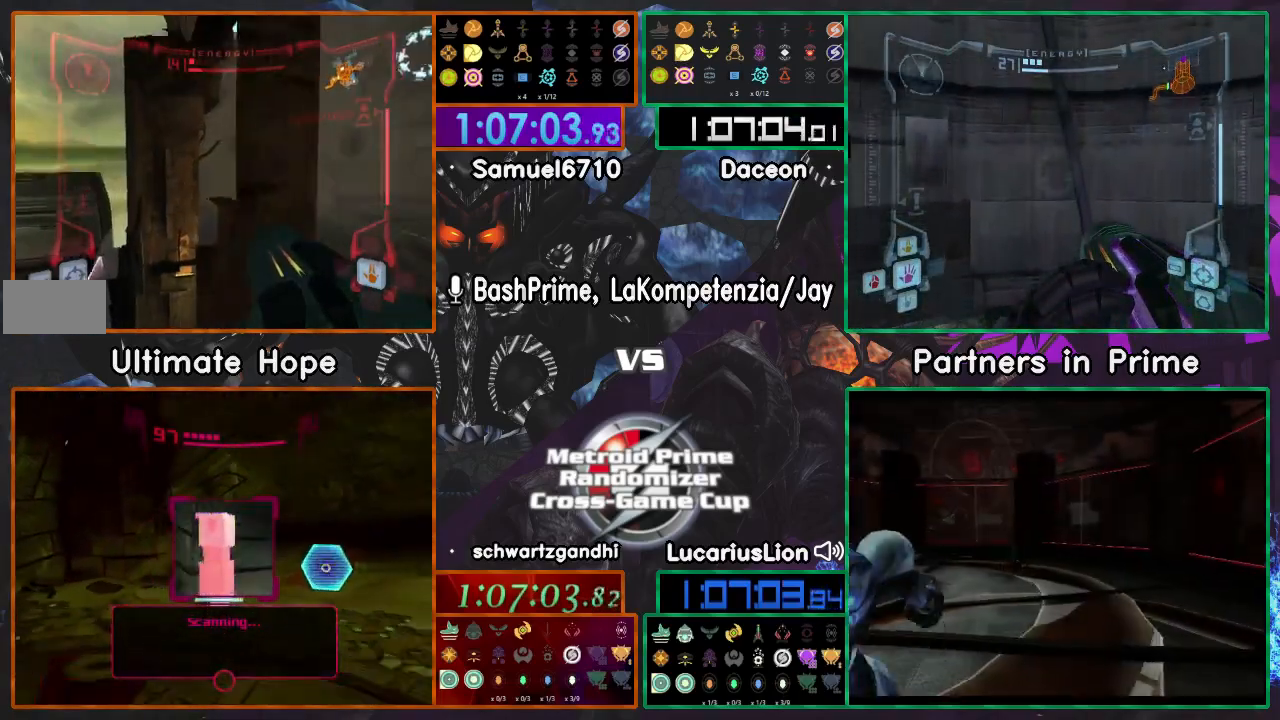
{"dt_ms": 500, "buttons": [], "left_stick": "center", "right_stick": "center", "events": [[183, "left_stick", "right"], [483, "left_stick", "center"]]}
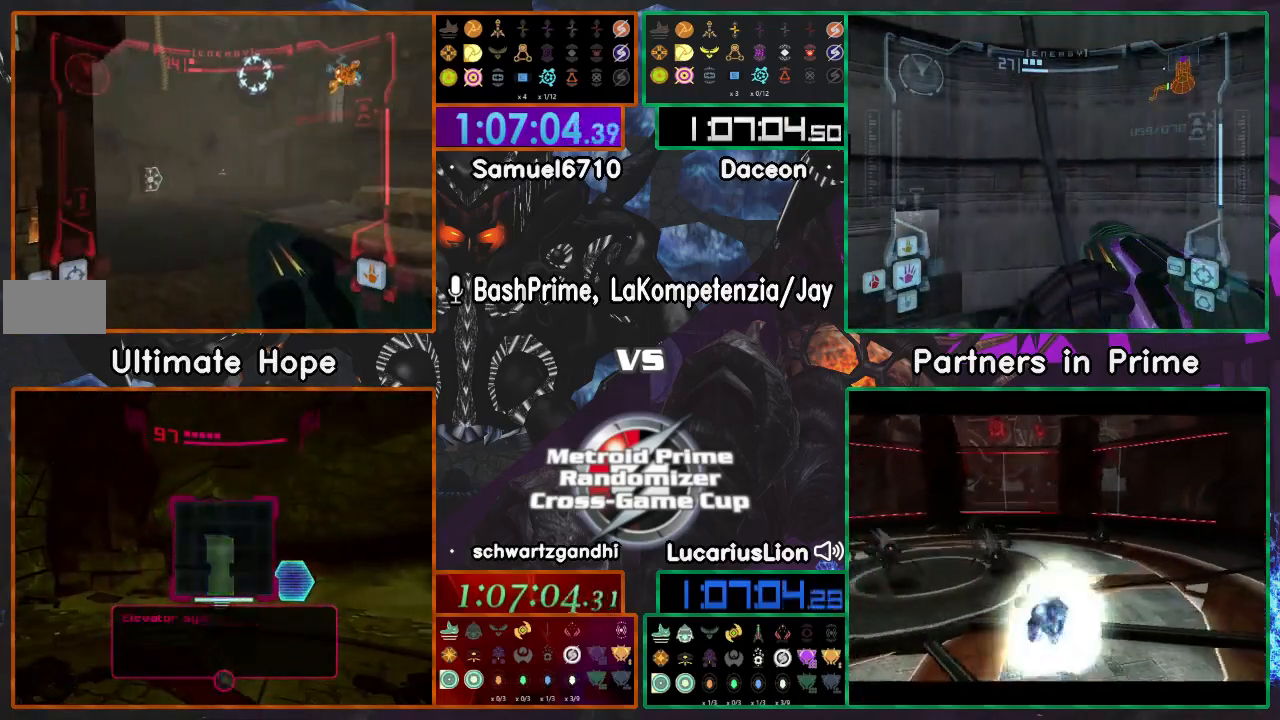
{"dt_ms": 500, "buttons": [], "left_stick": "right", "right_stick": "center", "events": [[117, "left_stick", "right"]]}
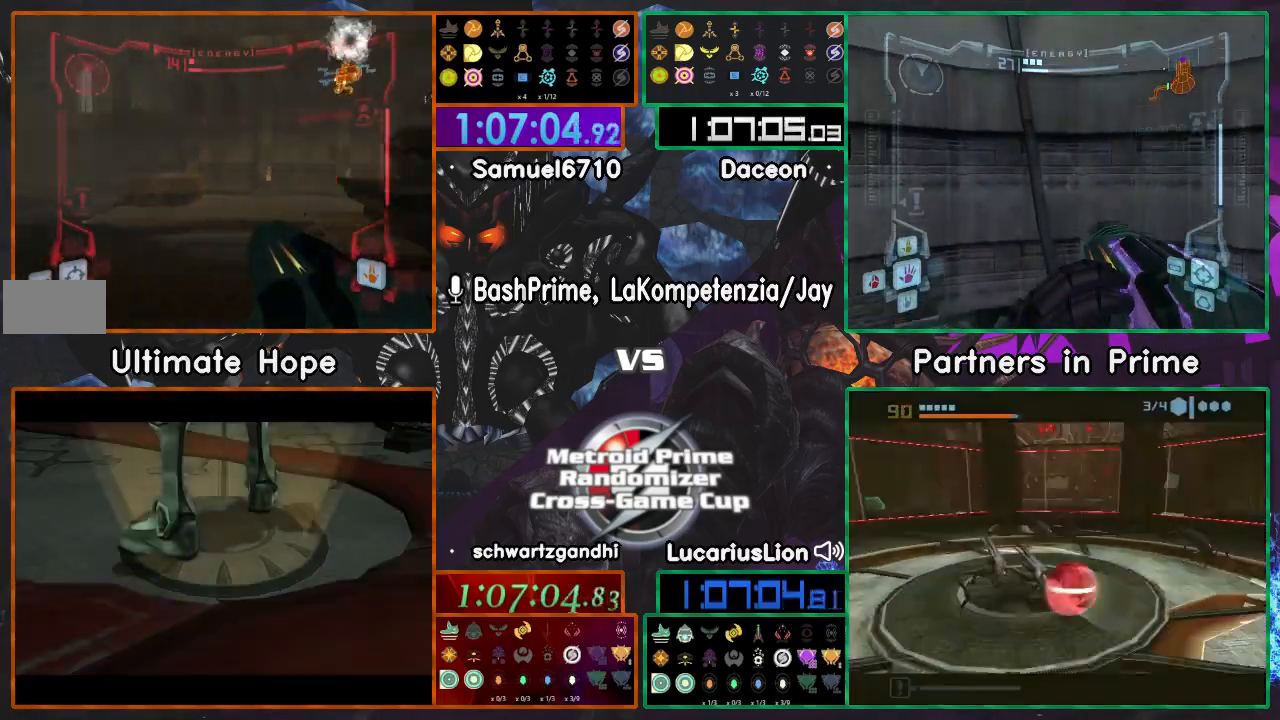
{"dt_ms": 500, "buttons": [], "left_stick": "center", "right_stick": "center", "events": [[350, "left_stick", "center"]]}
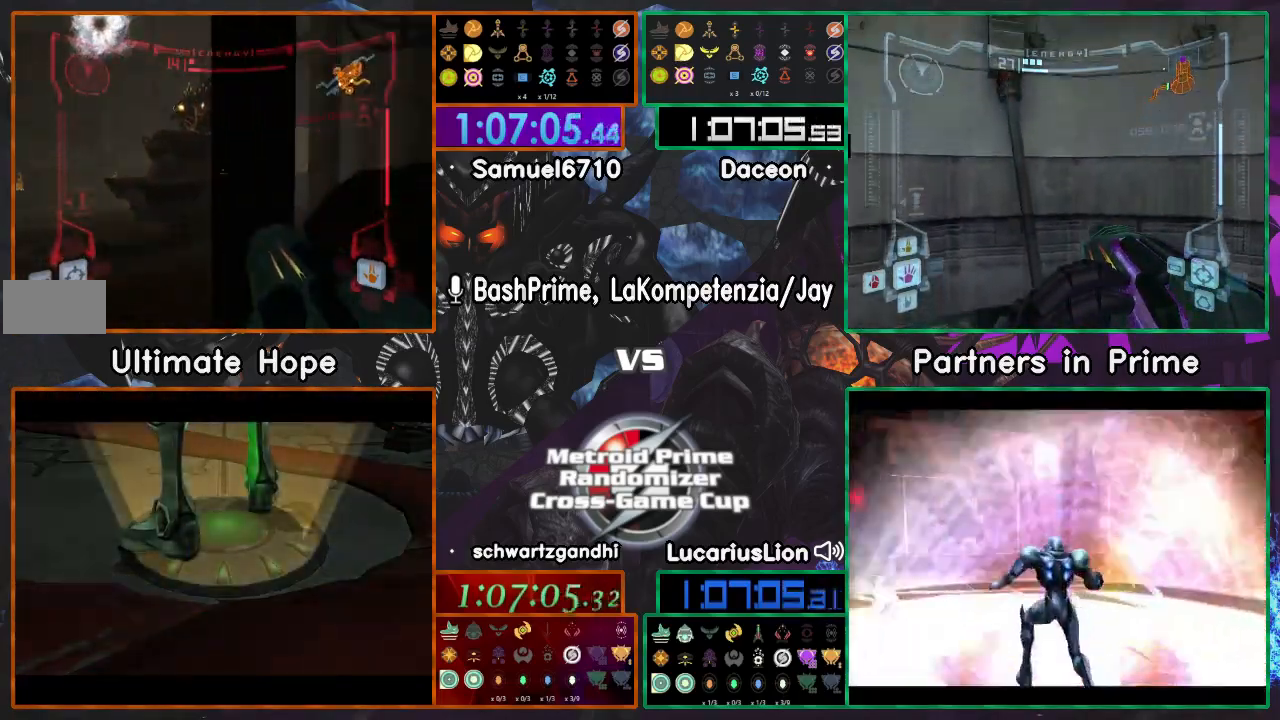
{"dt_ms": 500, "buttons": [], "left_stick": "up-left", "right_stick": "center", "events": [[500, "left_stick", "up-left"]]}
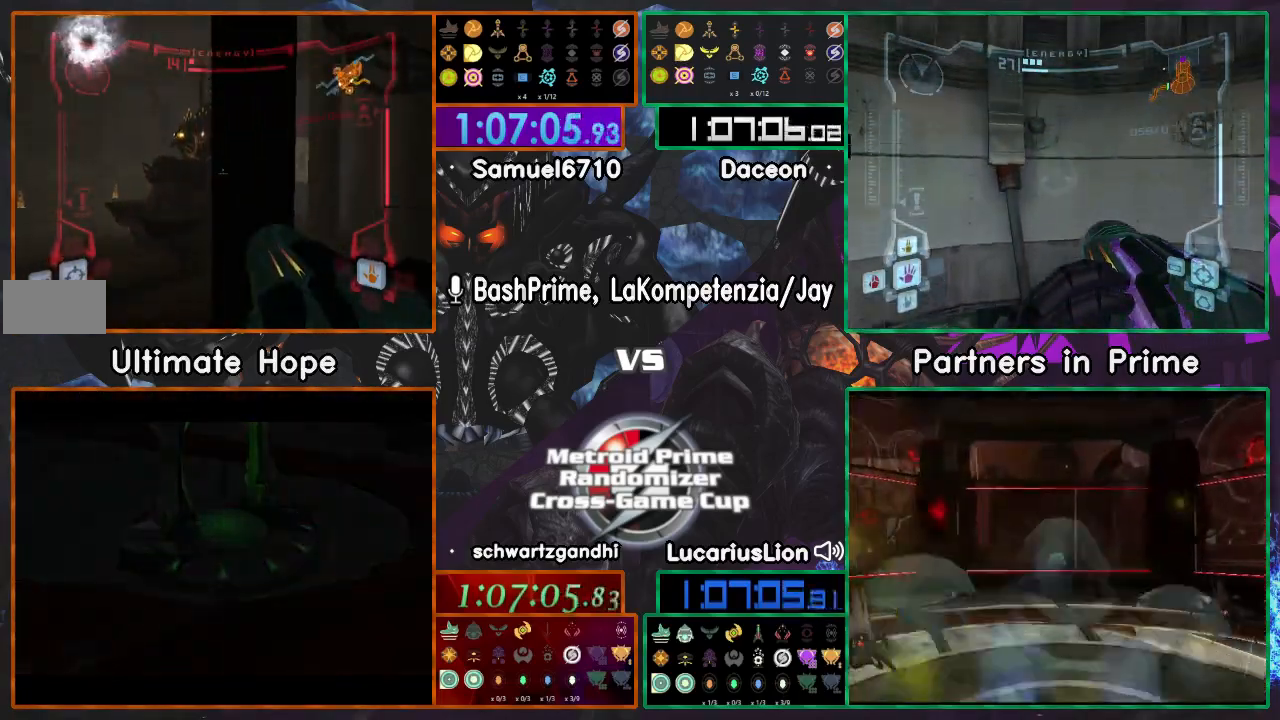
{"dt_ms": 500, "buttons": [], "left_stick": "center", "right_stick": "center", "events": [[100, "left_stick", "down-left"], [167, "left_stick", "down-right"], [250, "left_stick", "up-right"], [300, "left_stick", "up-left"], [400, "left_stick", "center"]]}
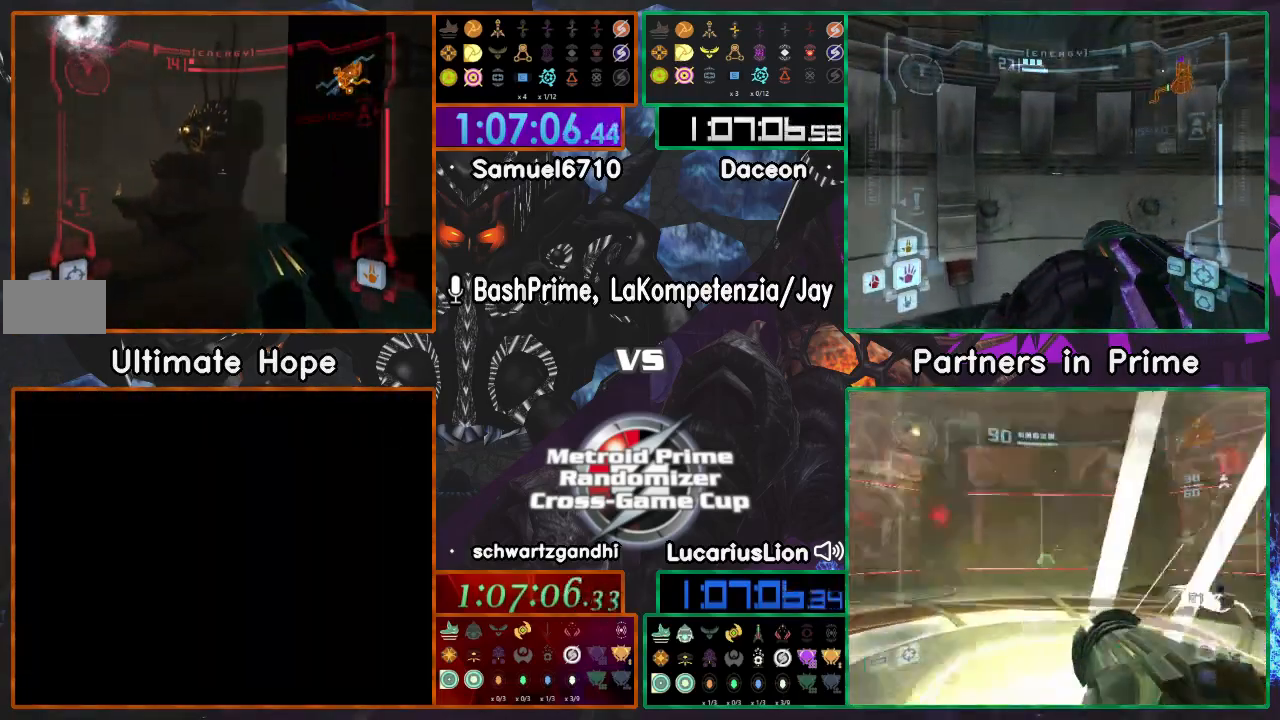
{"dt_ms": 500, "buttons": [], "left_stick": "center", "right_stick": "center", "events": [[17, "left_stick", "up-left"], [100, "left_stick", "center"]]}
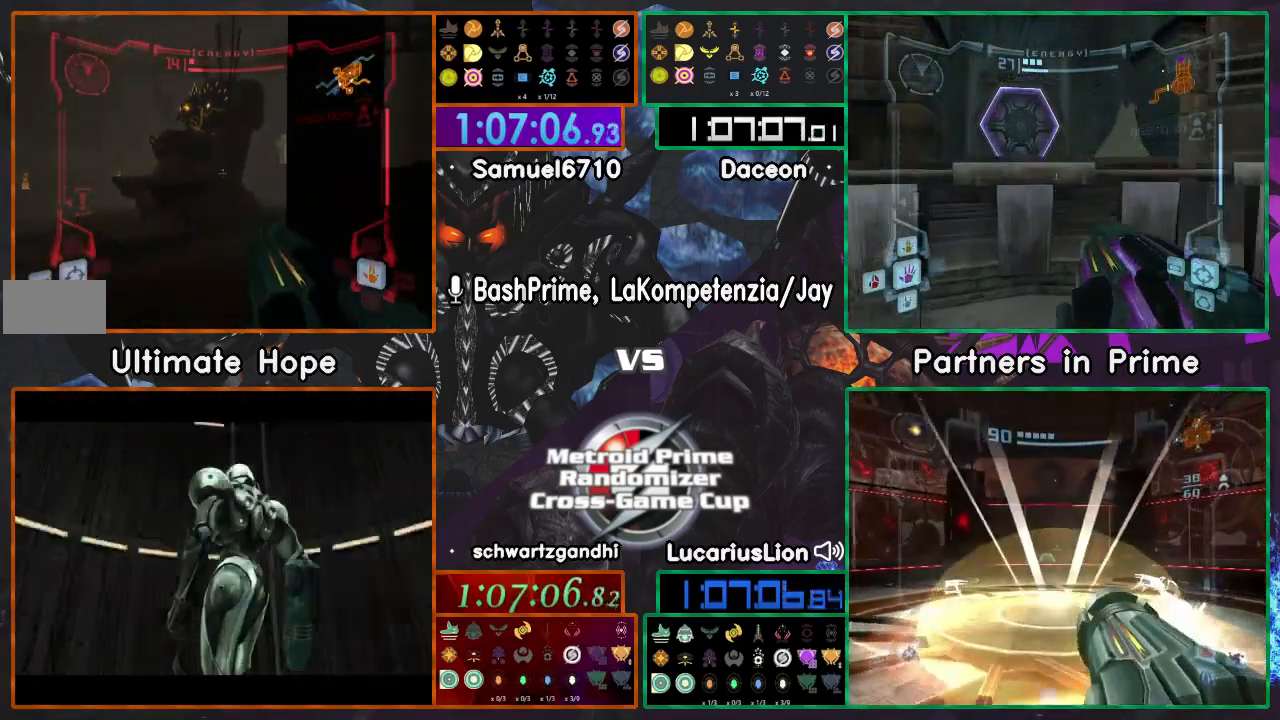
{"dt_ms": 1000, "buttons": [], "left_stick": "center", "right_stick": "center"}
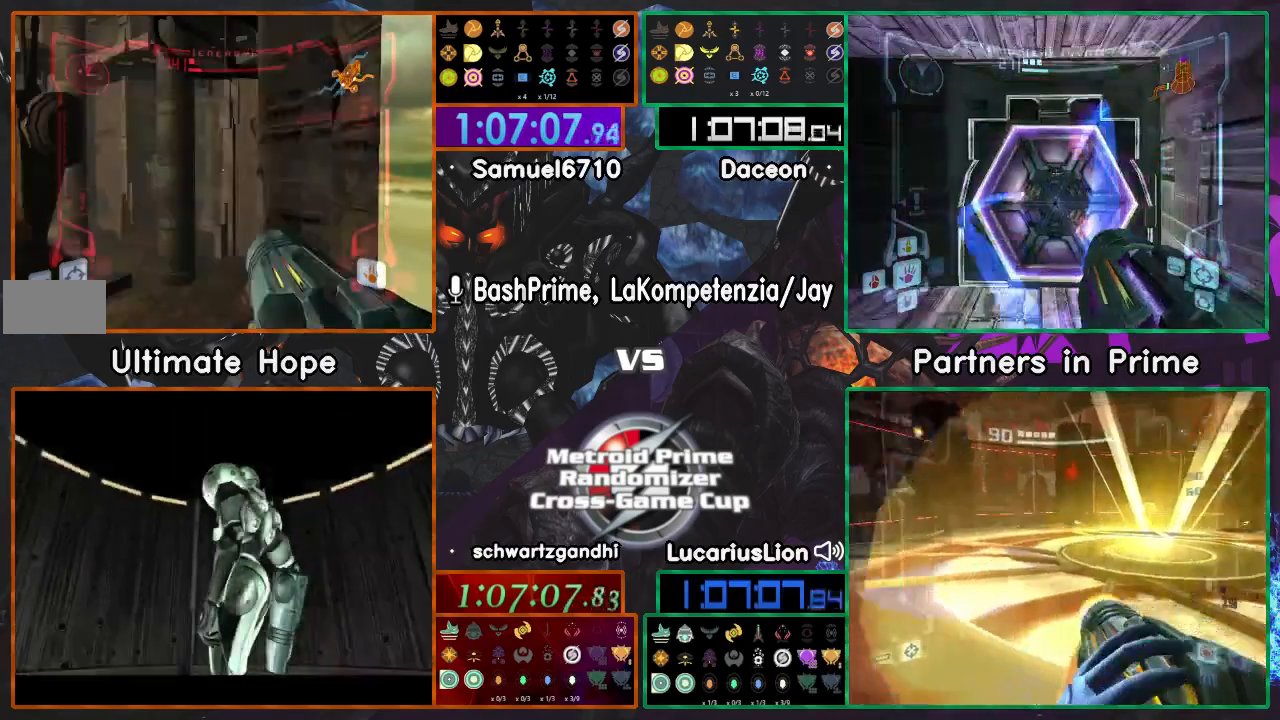
{"dt_ms": 500, "buttons": [], "left_stick": "up-right", "right_stick": "center", "events": [[100, "left_stick", "right"], [350, "left_stick", "up-right"]]}
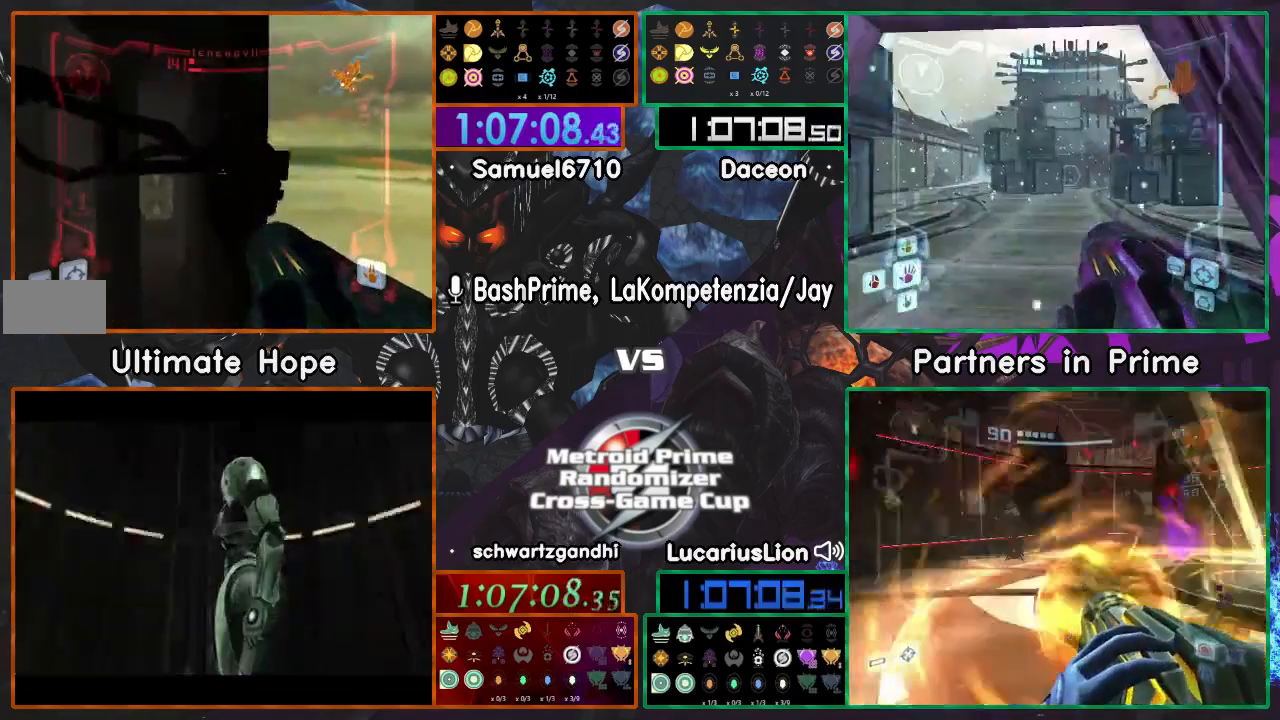
{"dt_ms": 500, "buttons": [], "left_stick": "center", "right_stick": "center", "events": [[250, "left_stick", "up-left"], [400, "left_stick", "center"]]}
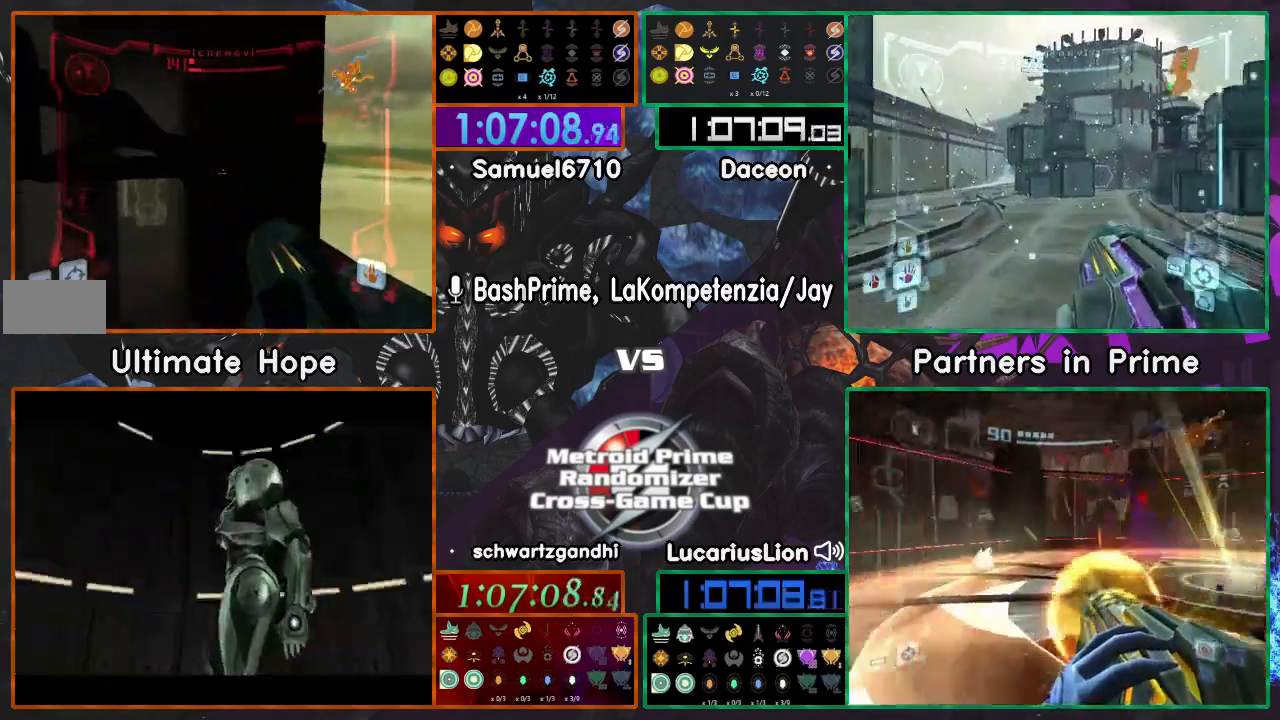
{"dt_ms": 500, "buttons": [], "left_stick": "center", "right_stick": "center", "events": []}
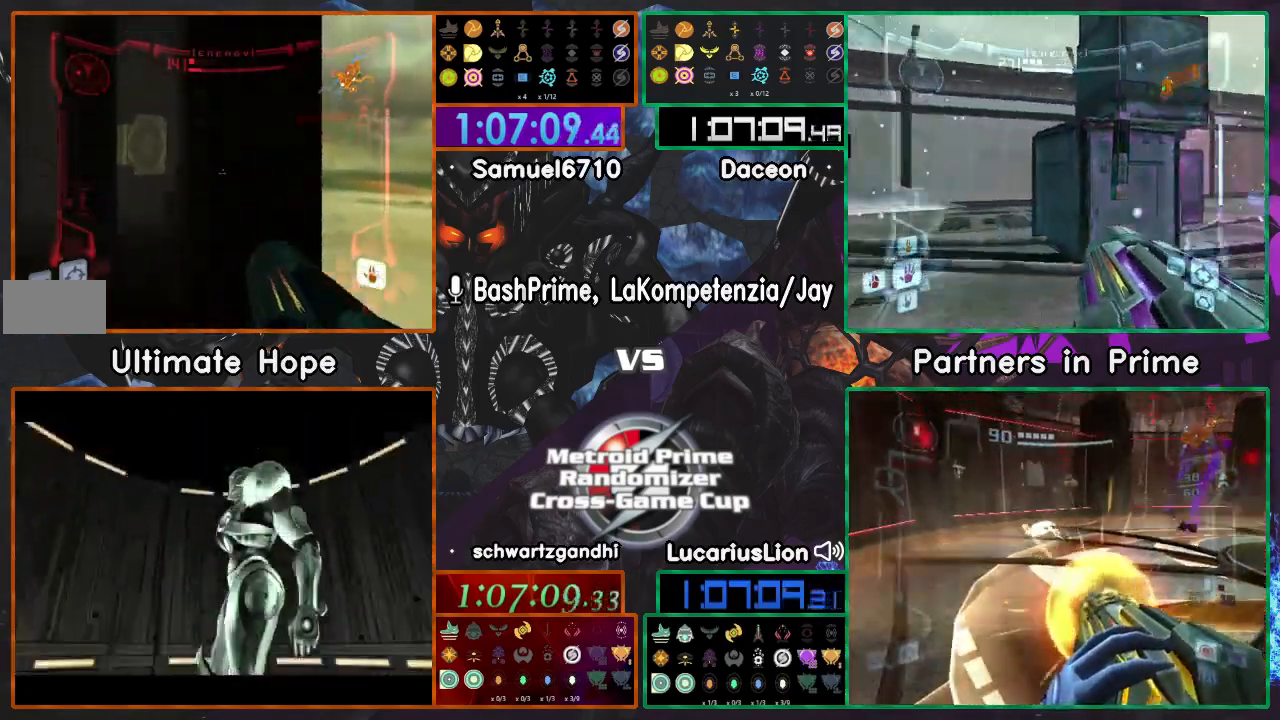
{"dt_ms": 500, "buttons": [], "left_stick": "up", "right_stick": "center", "events": [[100, "left_stick", "right"], [250, "left_stick", "up-right"], [383, "left_stick", "up"]]}
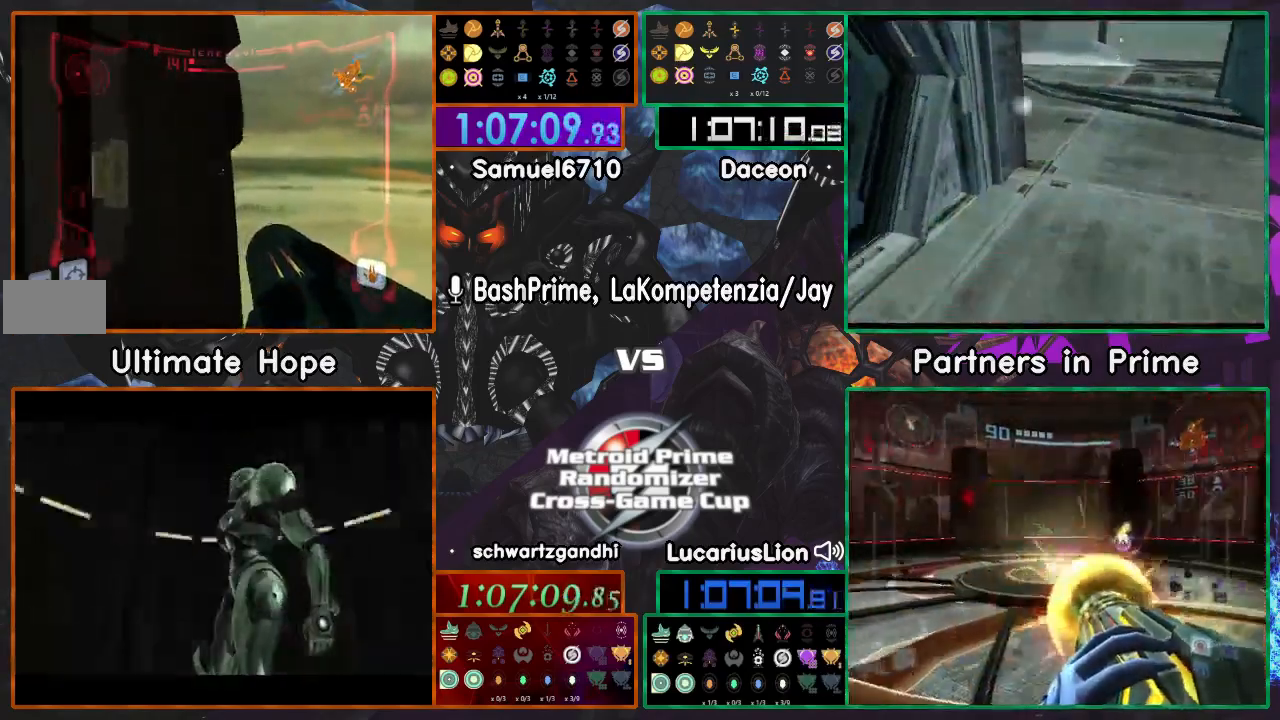
{"dt_ms": 500, "buttons": [], "left_stick": "center", "right_stick": "center", "events": [[150, "left_stick", "left"], [367, "left_stick", "center"]]}
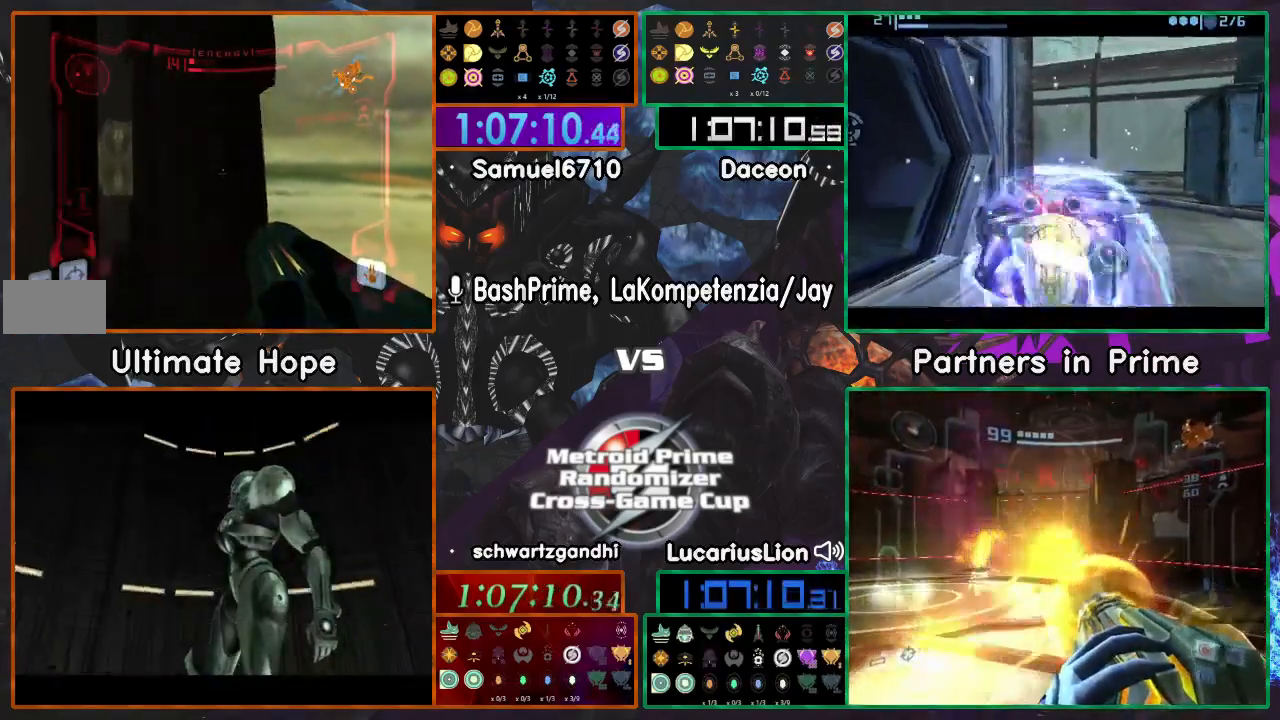
{"dt_ms": 500, "buttons": [], "left_stick": "up", "right_stick": "center", "events": [[350, "left_stick", "up-right"], [500, "left_stick", "up"]]}
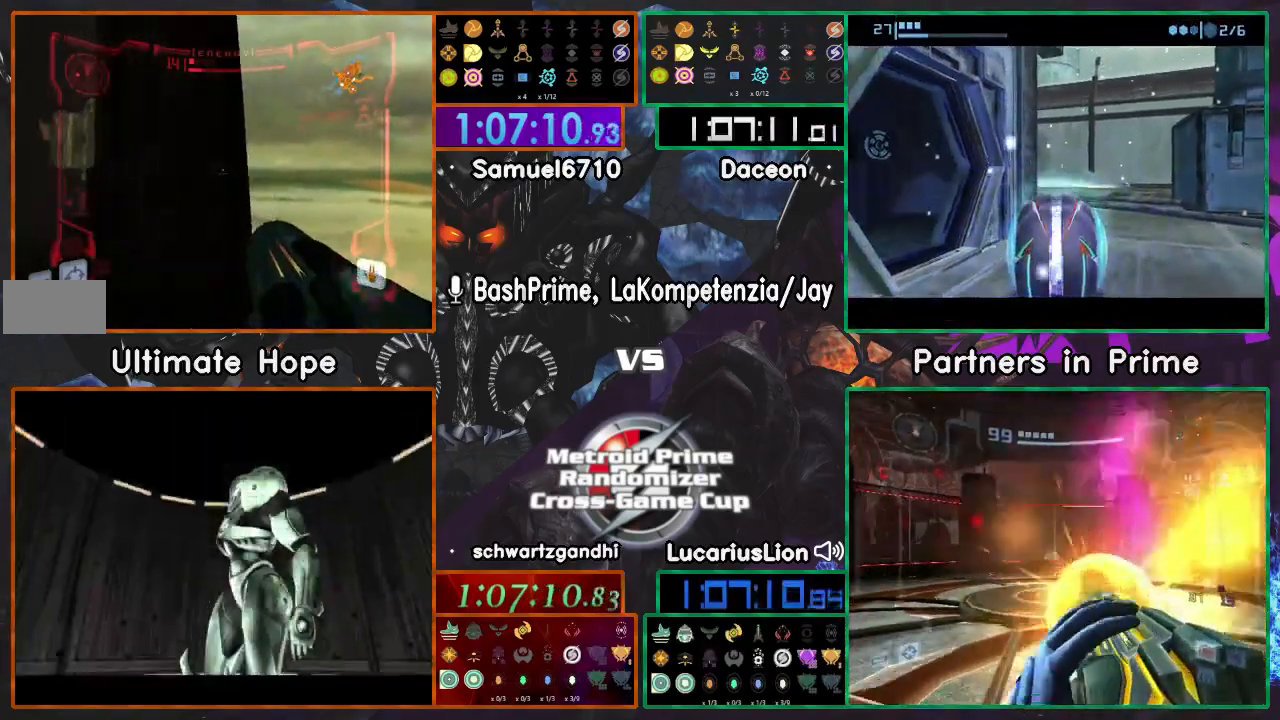
{"dt_ms": 500, "buttons": [], "left_stick": "center", "right_stick": "center", "events": [[500, "left_stick", "center"]]}
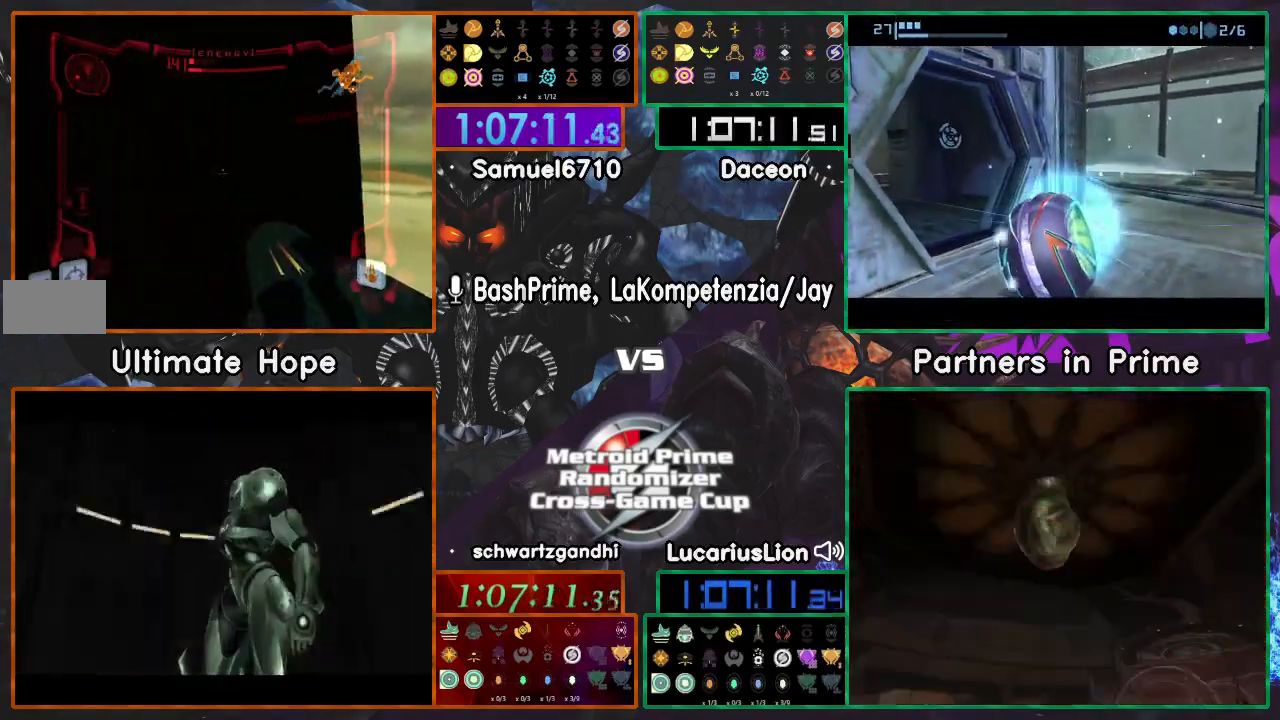
{"dt_ms": 500, "buttons": [], "left_stick": "right", "right_stick": "center", "events": [[433, "left_stick", "right"]]}